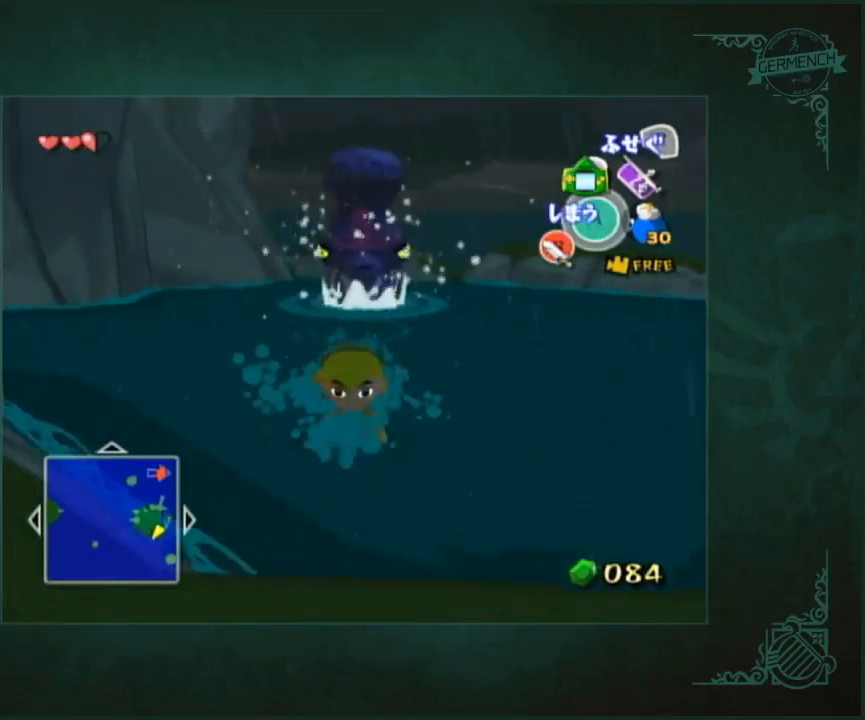
Gameplay with a controller (Nintendo layout); each line is a JSON object with the inputs held at the frame after it. "button_events" lists button changes between this image and that frame as [ms after this image, input, new state], when the widget could be followed in between (sticks are given only as held states). Not read: L1 L3 R1 R3 START.
{"buttons": [], "left_stick": "up", "right_stick": "center", "button_events": []}
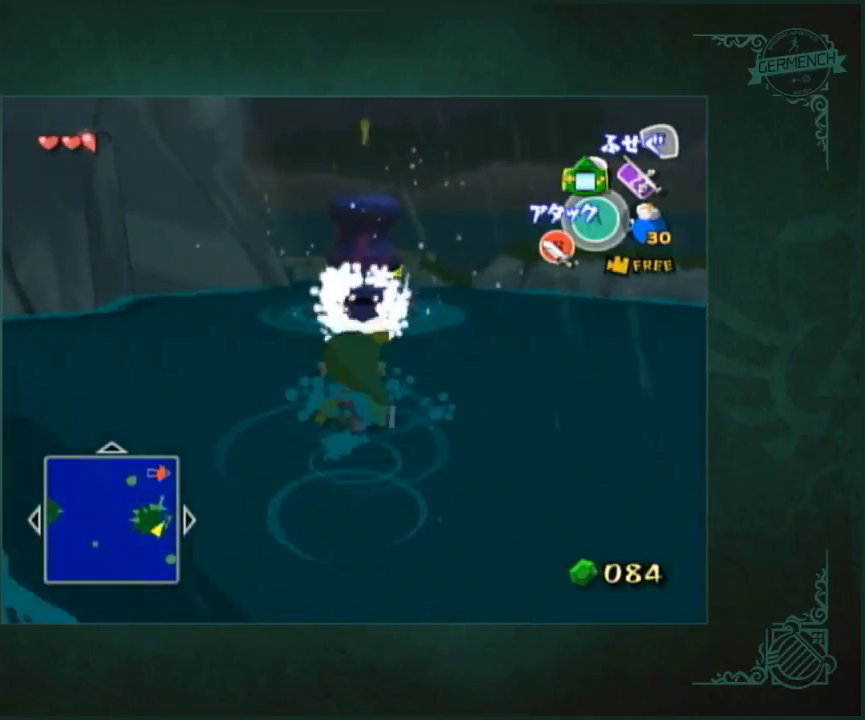
{"buttons": [], "left_stick": "center", "right_stick": "center", "button_events": []}
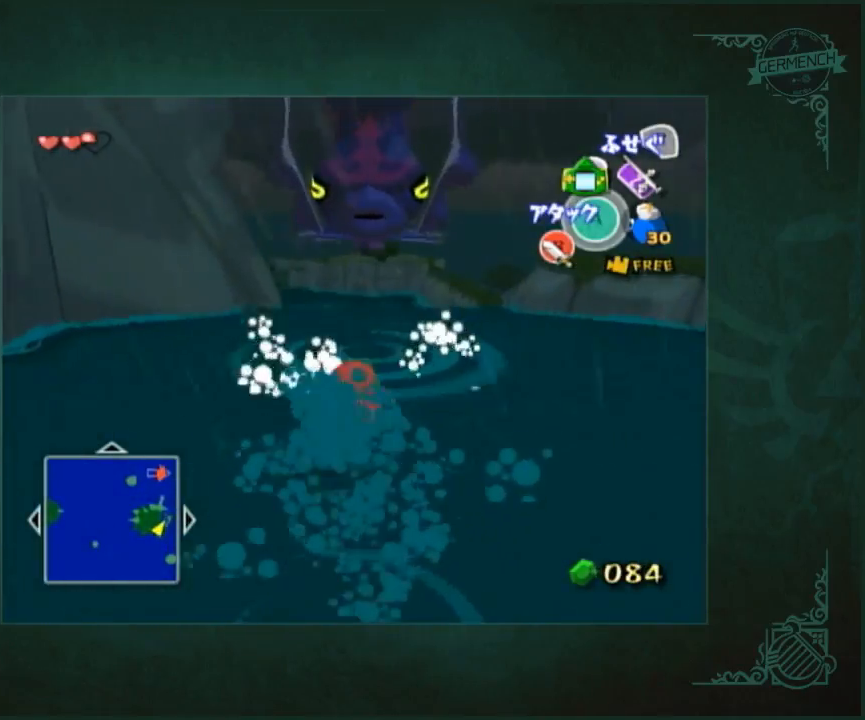
{"buttons": [], "left_stick": "down", "right_stick": "center", "button_events": []}
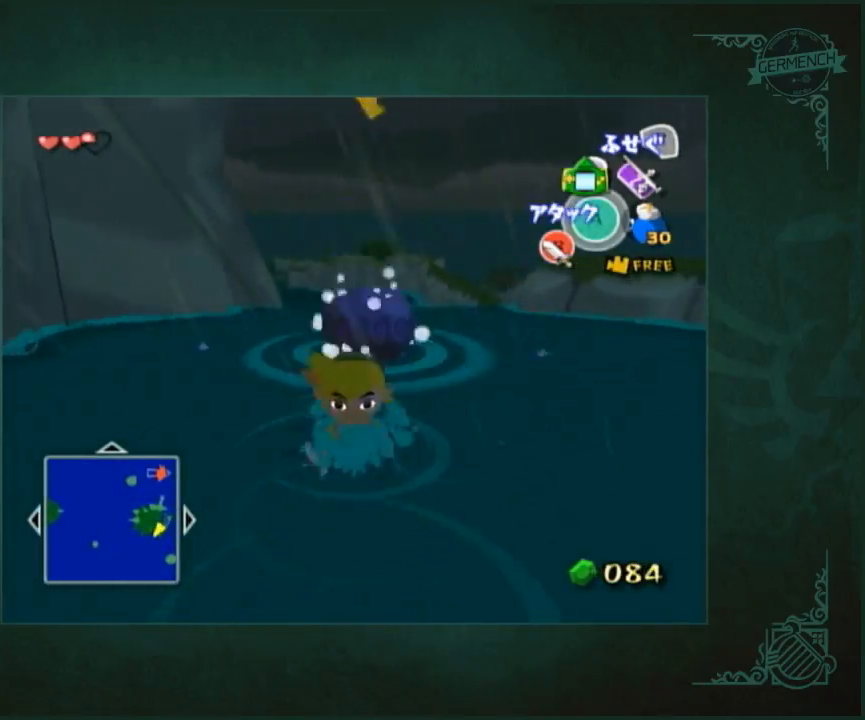
{"buttons": [], "left_stick": "down", "right_stick": "center", "button_events": []}
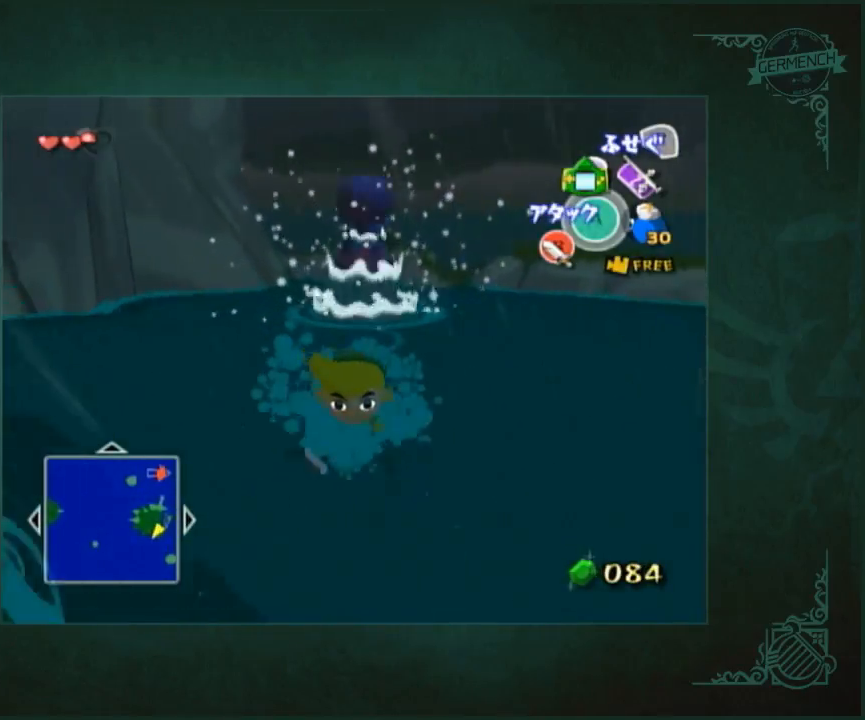
{"buttons": [], "left_stick": "up", "right_stick": "center", "button_events": []}
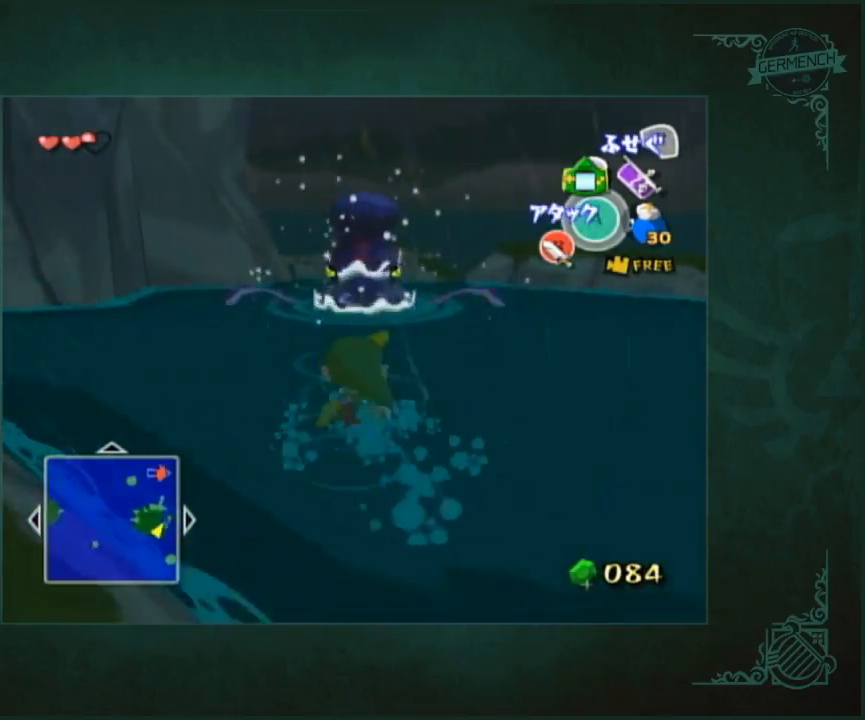
{"buttons": [], "left_stick": "up", "right_stick": "center", "button_events": []}
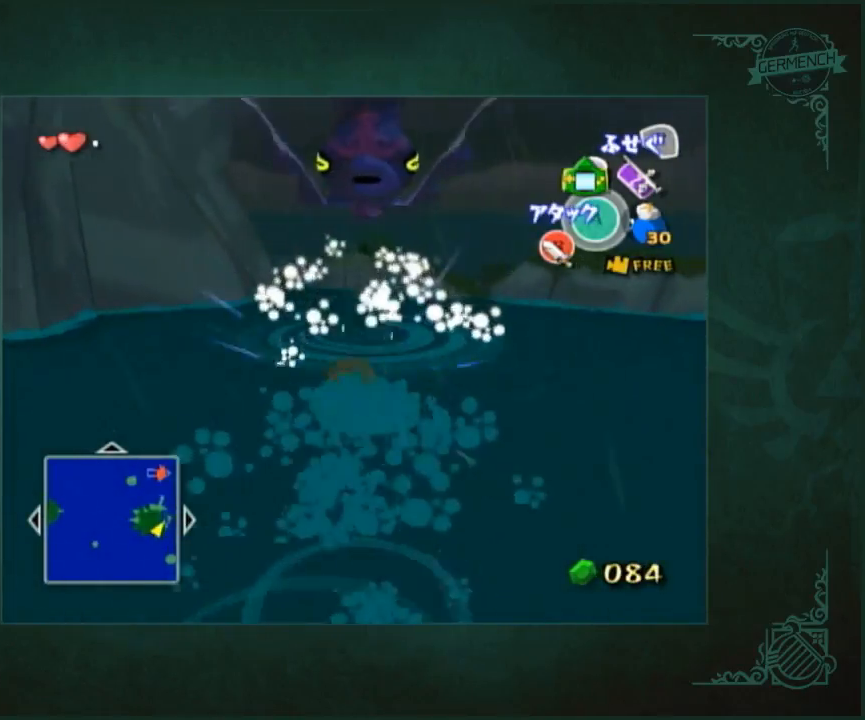
{"buttons": [], "left_stick": "down", "right_stick": "center", "button_events": []}
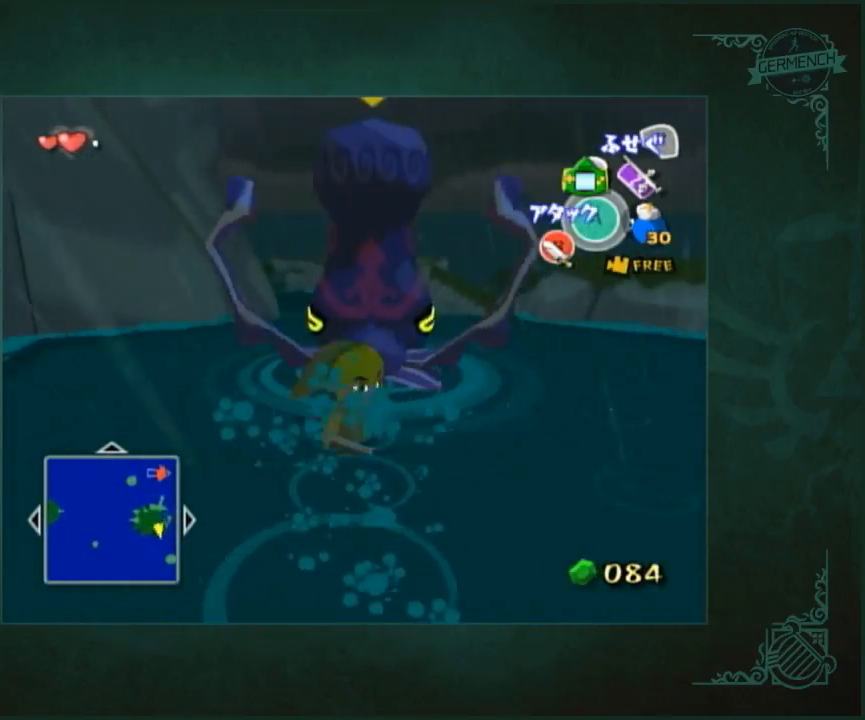
{"buttons": [], "left_stick": "down", "right_stick": "center", "button_events": []}
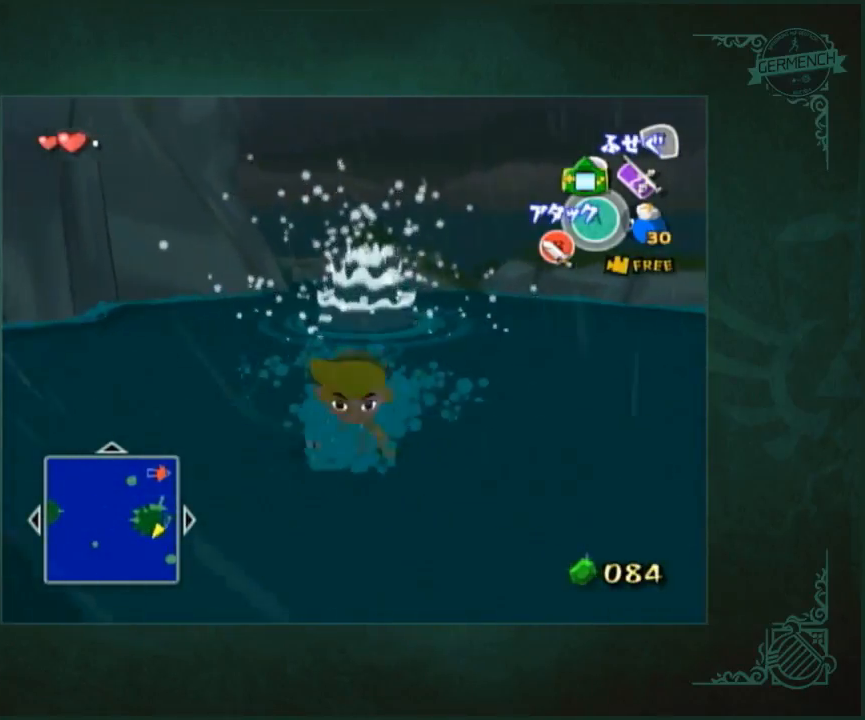
{"buttons": [], "left_stick": "up", "right_stick": "center", "button_events": []}
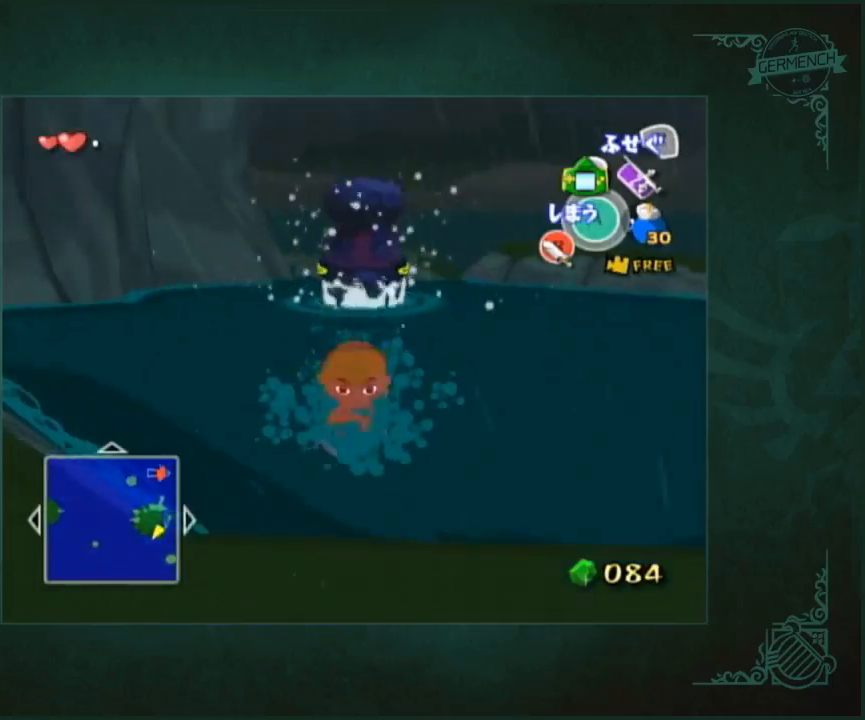
{"buttons": [], "left_stick": "up", "right_stick": "center", "button_events": []}
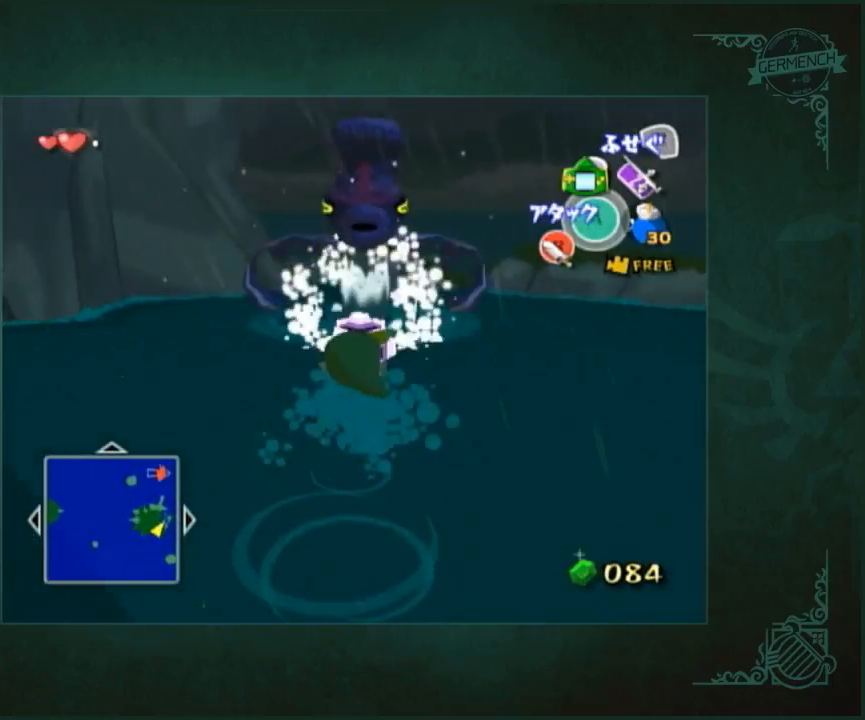
{"buttons": [], "left_stick": "center", "right_stick": "center", "button_events": []}
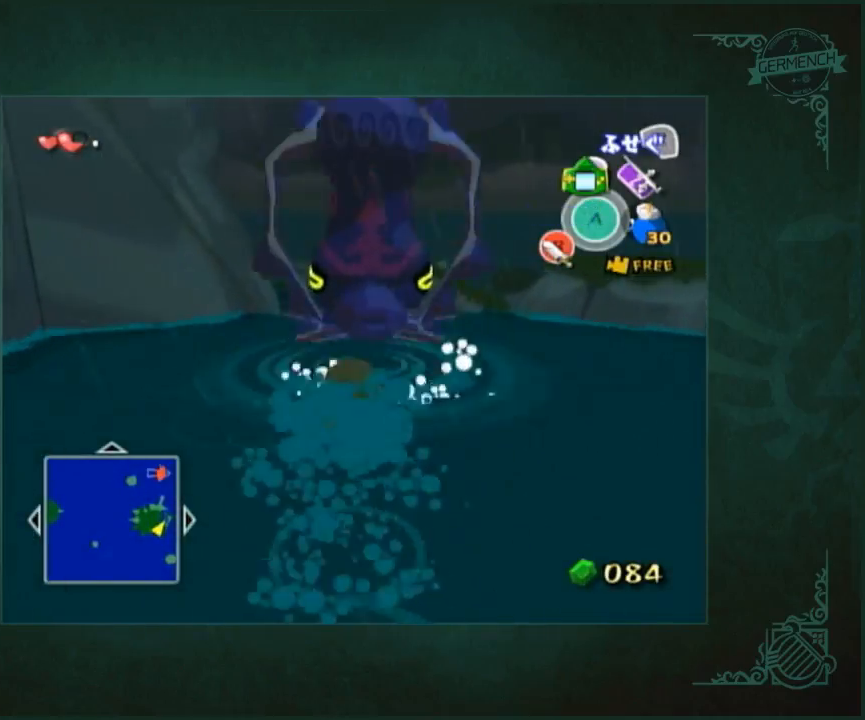
{"buttons": [], "left_stick": "down", "right_stick": "center", "button_events": []}
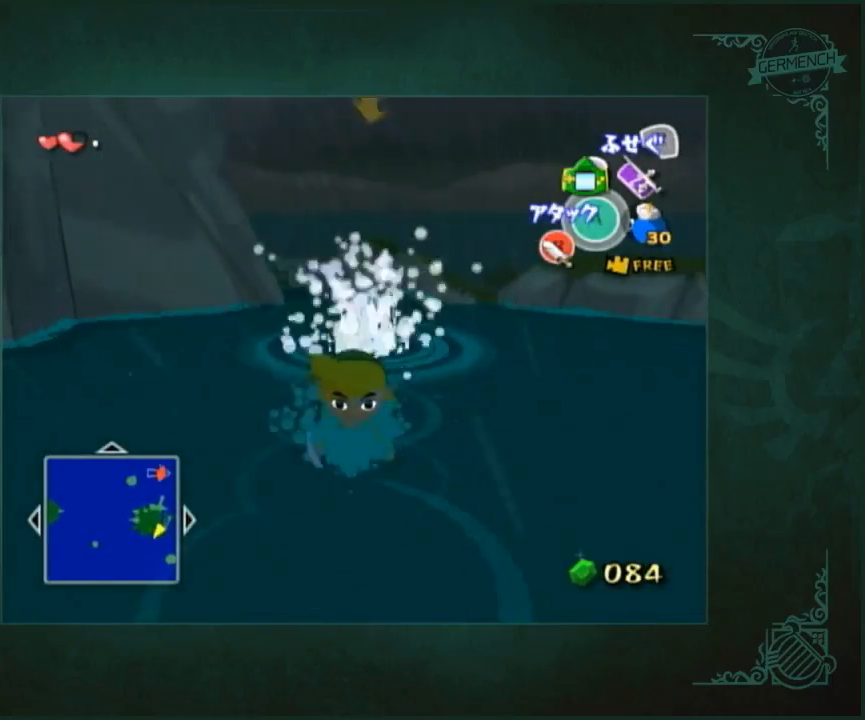
{"buttons": [], "left_stick": "center", "right_stick": "center", "button_events": []}
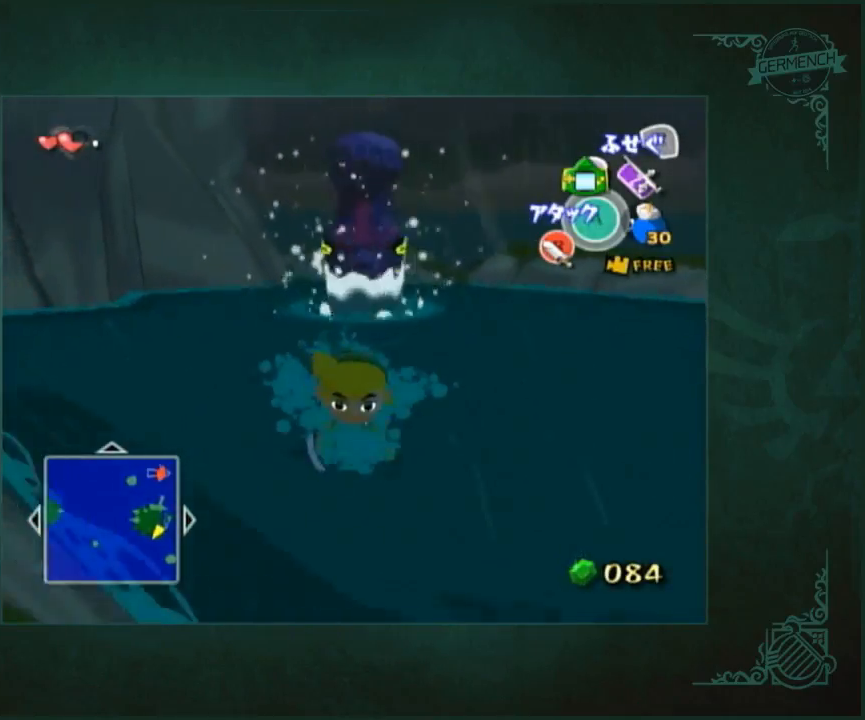
{"buttons": [], "left_stick": "up", "right_stick": "center", "button_events": []}
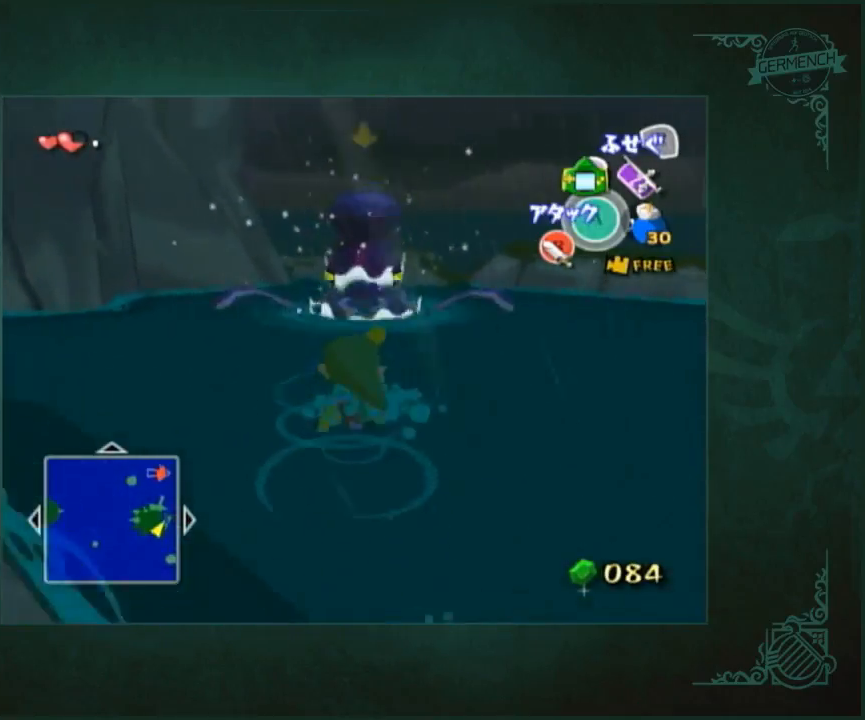
{"buttons": [], "left_stick": "up", "right_stick": "center", "button_events": []}
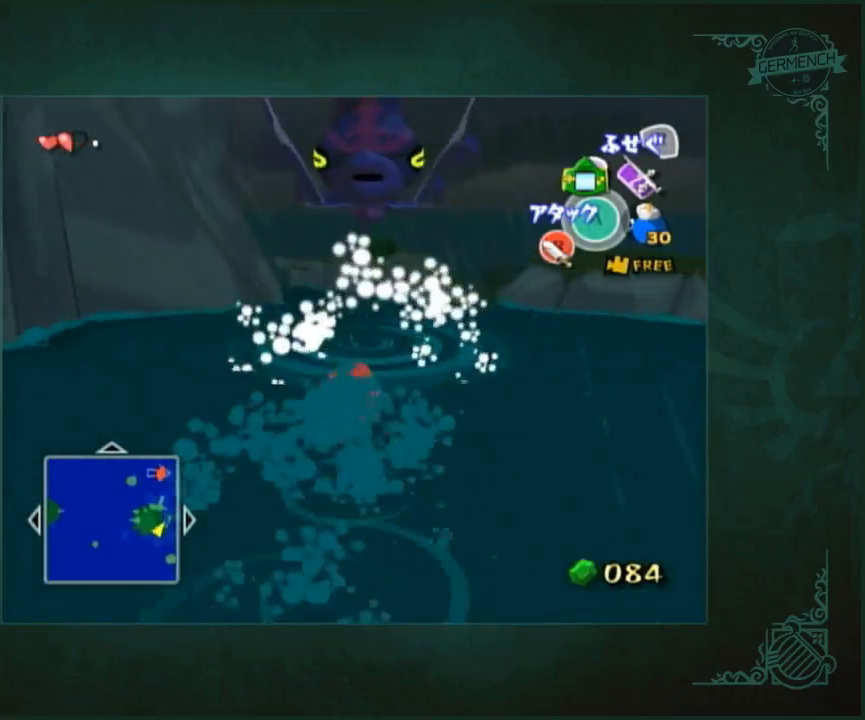
{"buttons": [], "left_stick": "down", "right_stick": "center", "button_events": []}
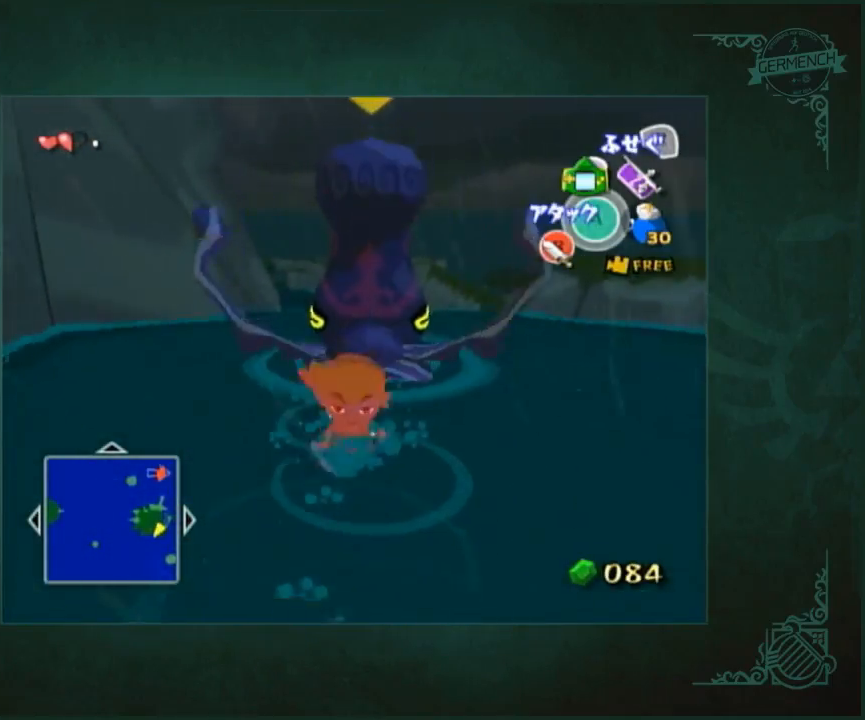
{"buttons": [], "left_stick": "down", "right_stick": "center", "button_events": []}
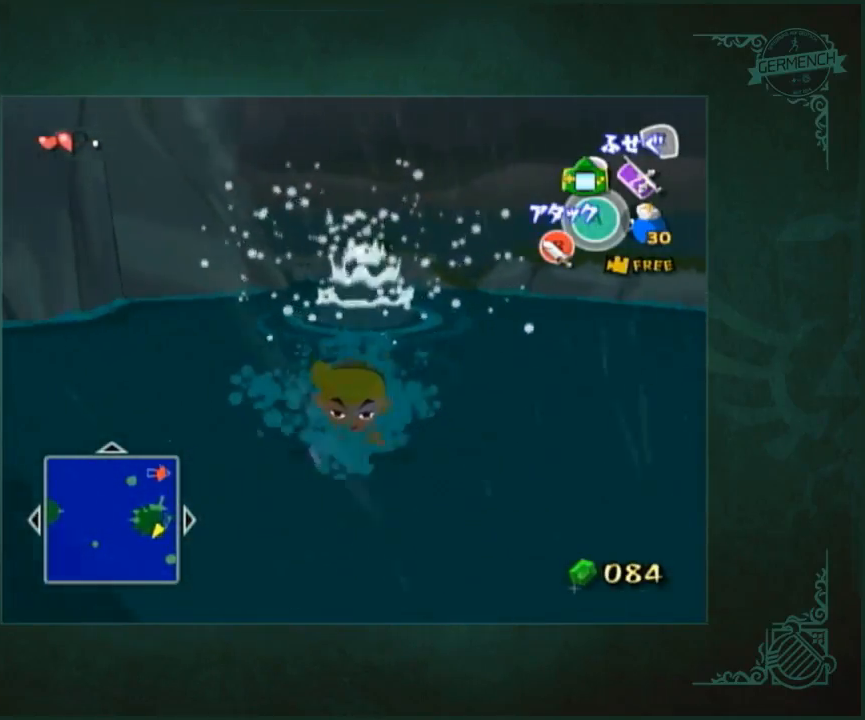
{"buttons": [], "left_stick": "up", "right_stick": "center", "button_events": []}
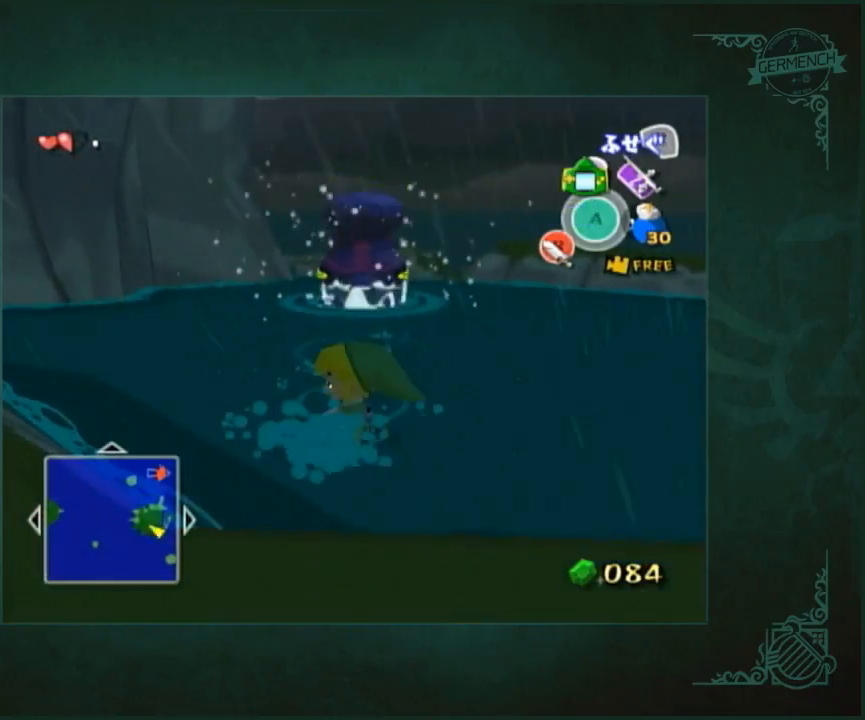
{"buttons": [], "left_stick": "up", "right_stick": "center", "button_events": []}
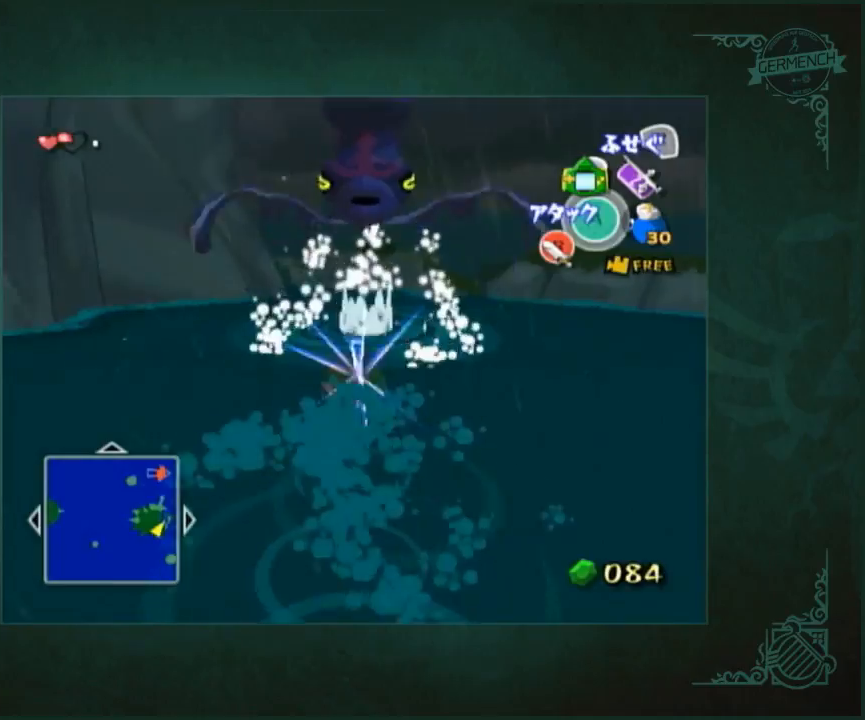
{"buttons": [], "left_stick": "down", "right_stick": "center", "button_events": []}
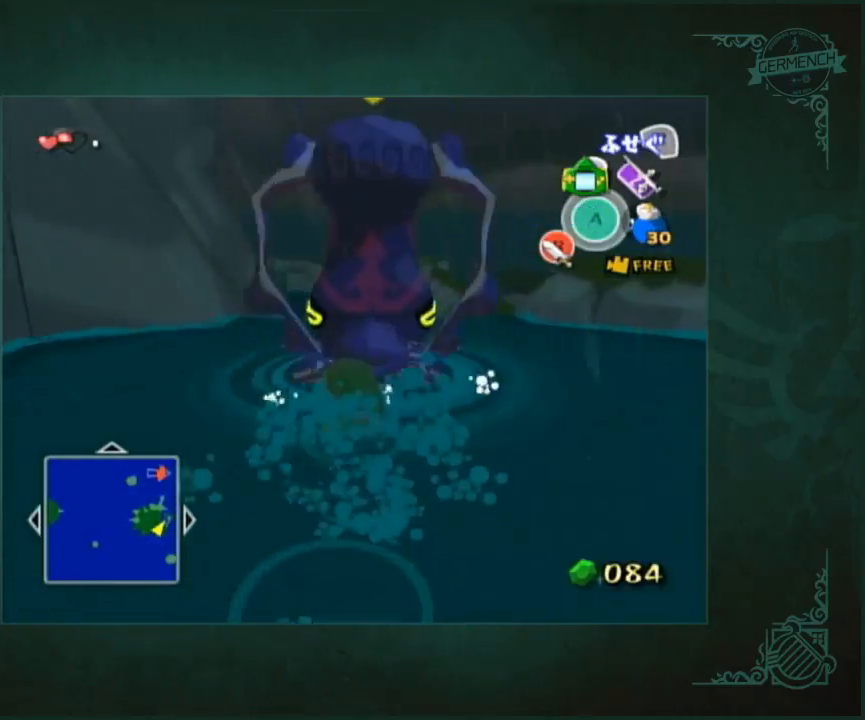
{"buttons": [], "left_stick": "down", "right_stick": "center", "button_events": []}
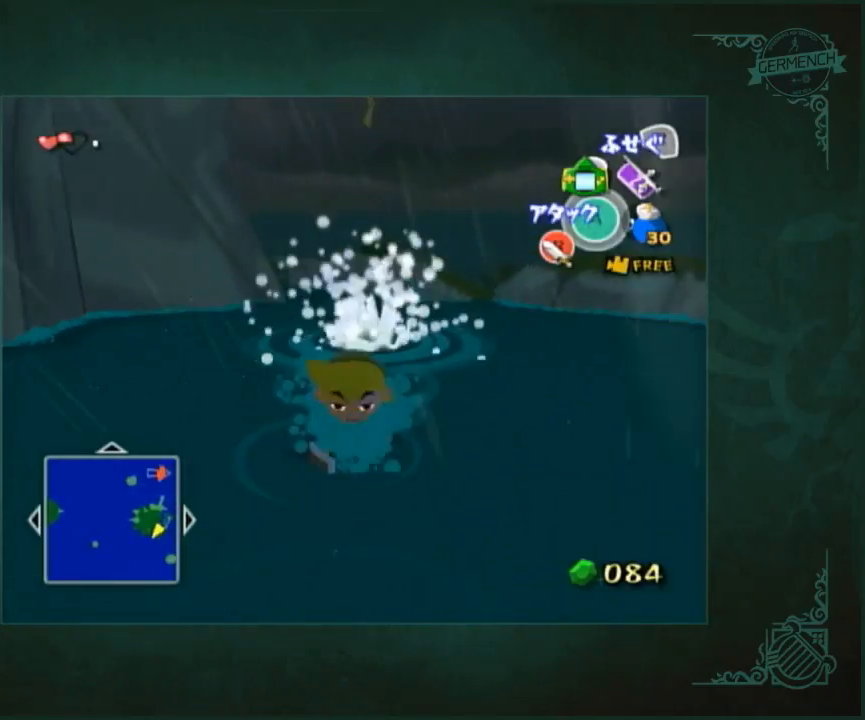
{"buttons": [], "left_stick": "center", "right_stick": "center", "button_events": []}
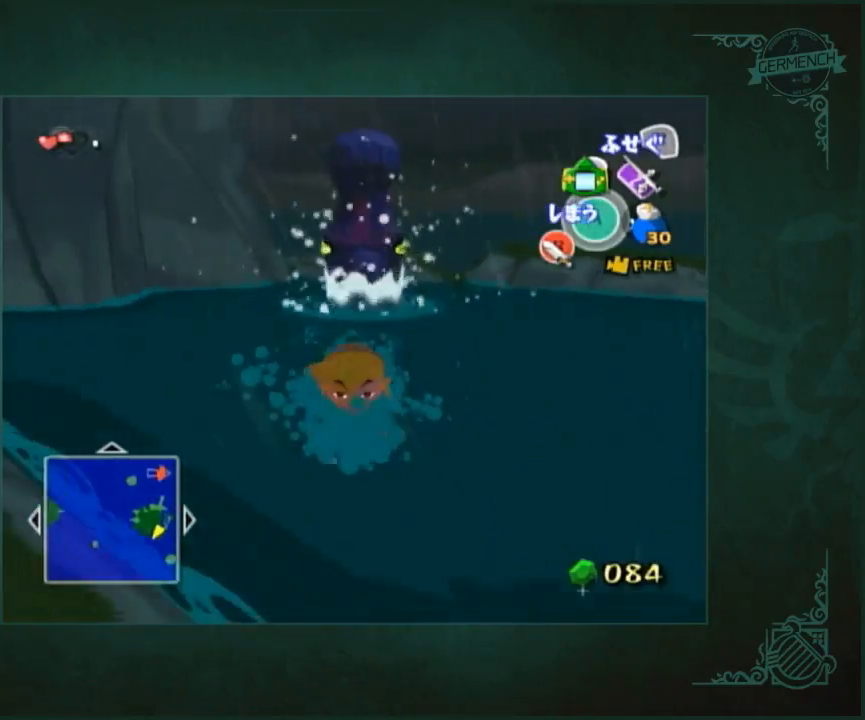
{"buttons": [], "left_stick": "up", "right_stick": "center", "button_events": []}
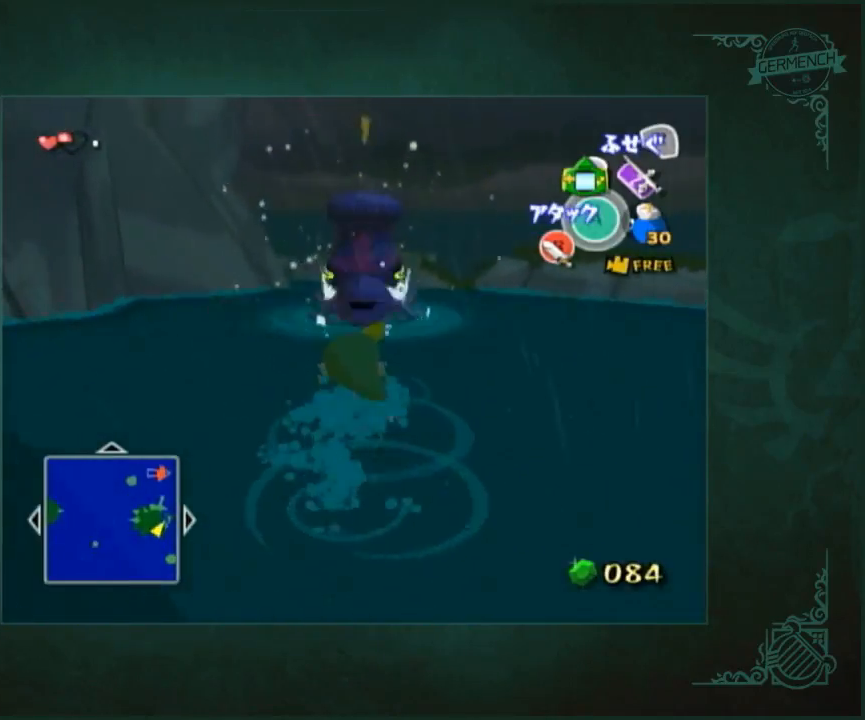
{"buttons": [], "left_stick": "center", "right_stick": "center", "button_events": []}
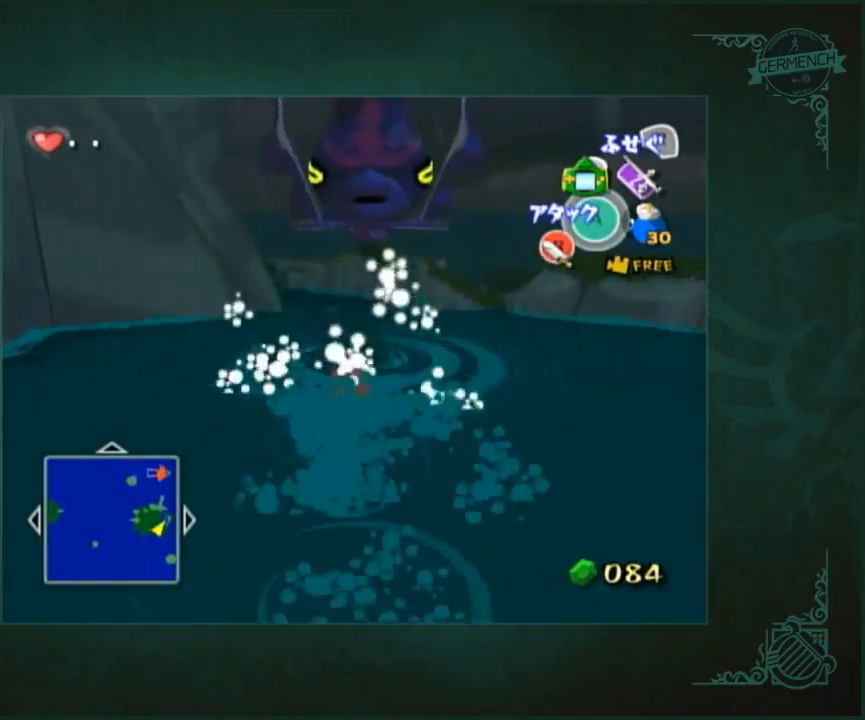
{"buttons": [], "left_stick": "down", "right_stick": "center", "button_events": []}
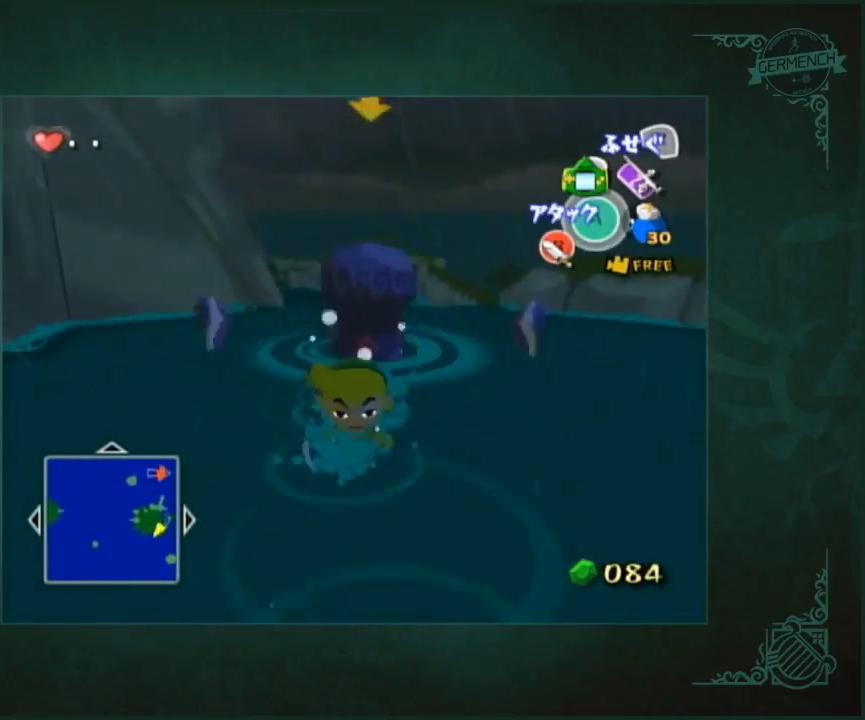
{"buttons": [], "left_stick": "down", "right_stick": "center", "button_events": []}
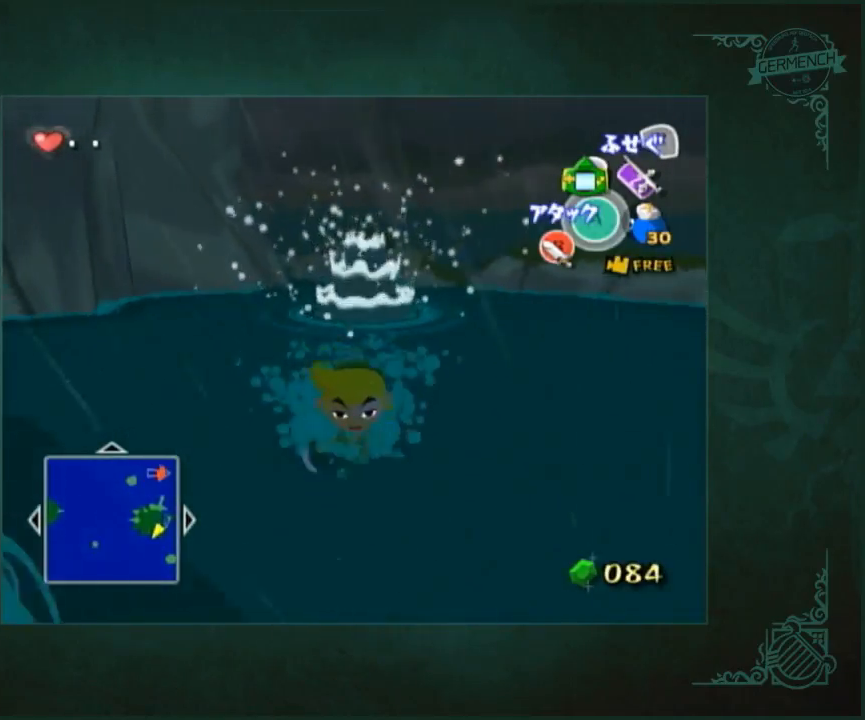
{"buttons": [], "left_stick": "up", "right_stick": "center", "button_events": []}
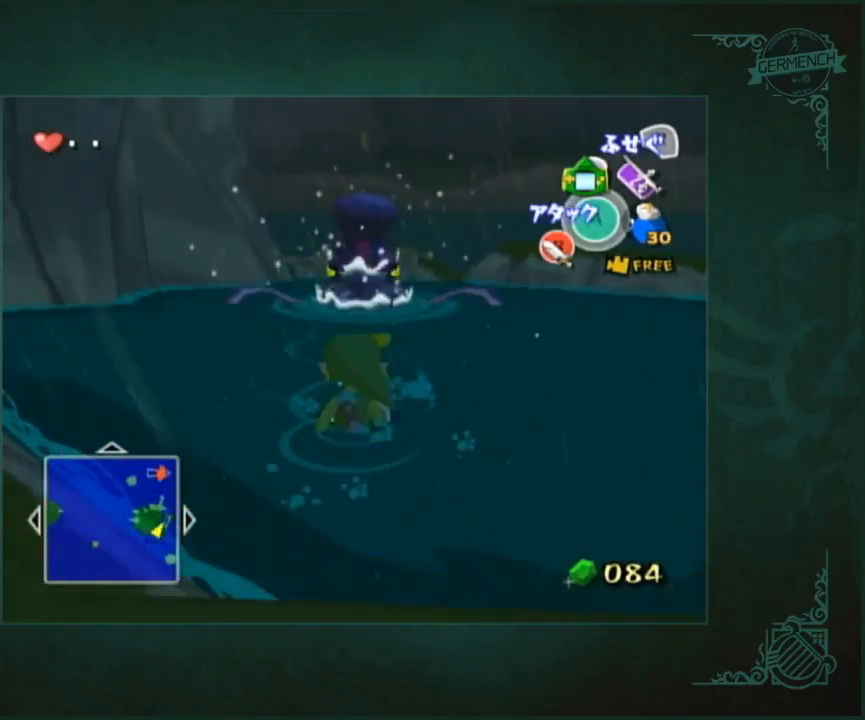
{"buttons": [], "left_stick": "up", "right_stick": "center", "button_events": []}
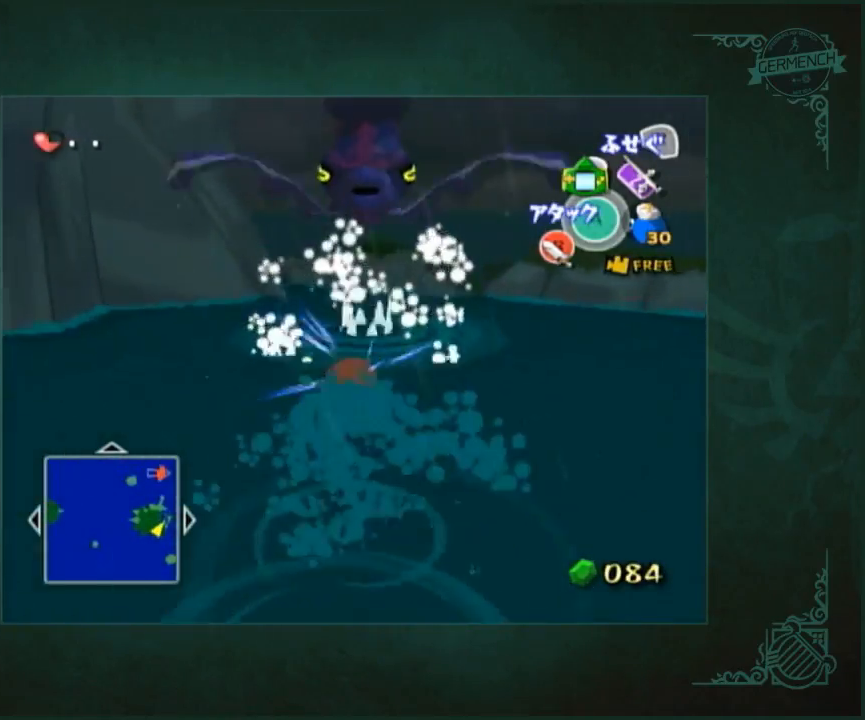
{"buttons": [], "left_stick": "down", "right_stick": "center", "button_events": []}